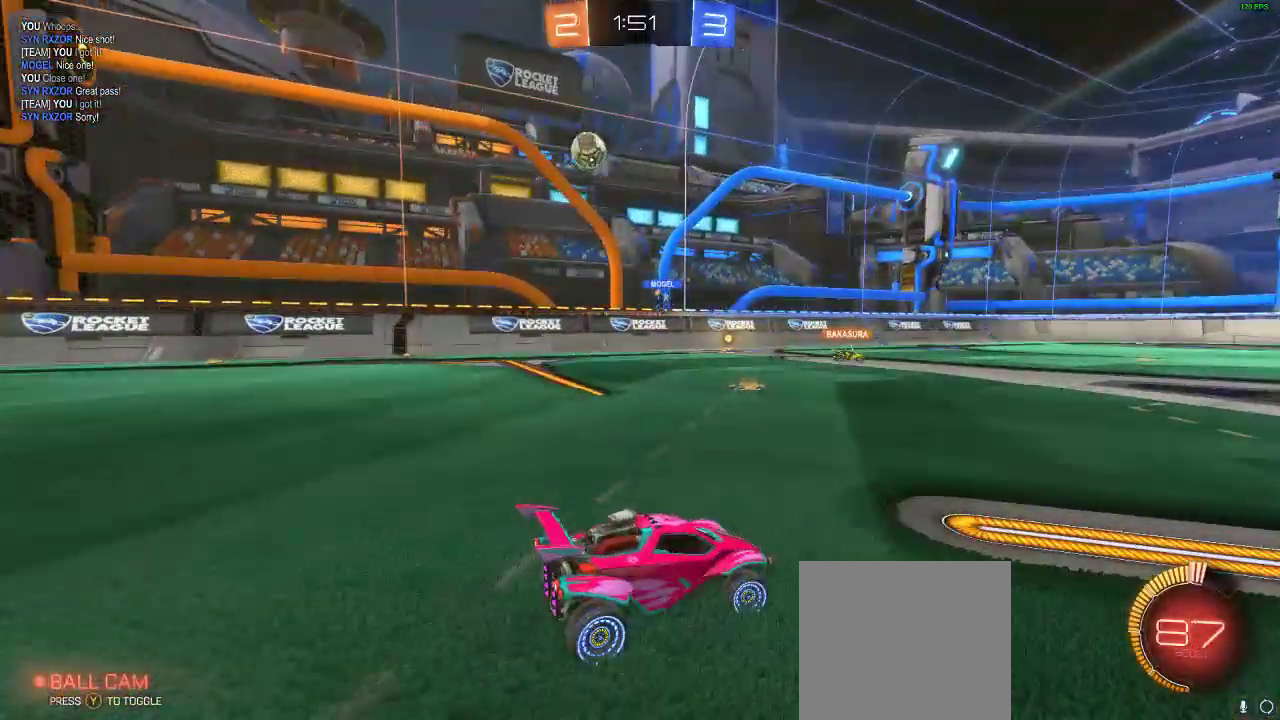
Gameplay with a controller (Xbox layout); each line is a JSON object with the inputs held at the frame after it (dt_ms = milliseconds from this image to that frame). "events" lists button and stick changes between this image and that frame as [ms after this image, input, new state], when the widget could be followed in between. Not read: R3.
{"dt_ms": 500, "buttons": ["R2"], "left_stick": "right", "right_stick": "center", "events": [[67, "L2", "up"]]}
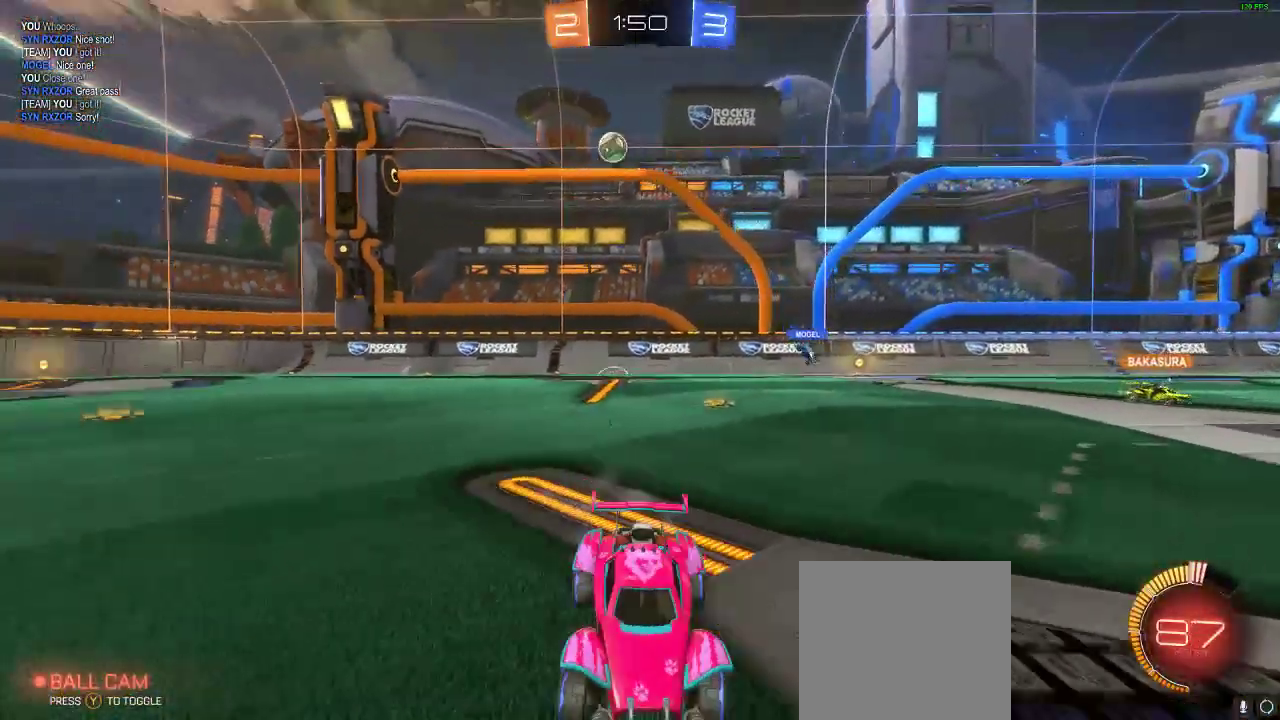
{"dt_ms": 500, "buttons": ["R1", "R2"], "left_stick": "center", "right_stick": "center", "events": [[383, "R1", "down"], [467, "left_stick", "center"]]}
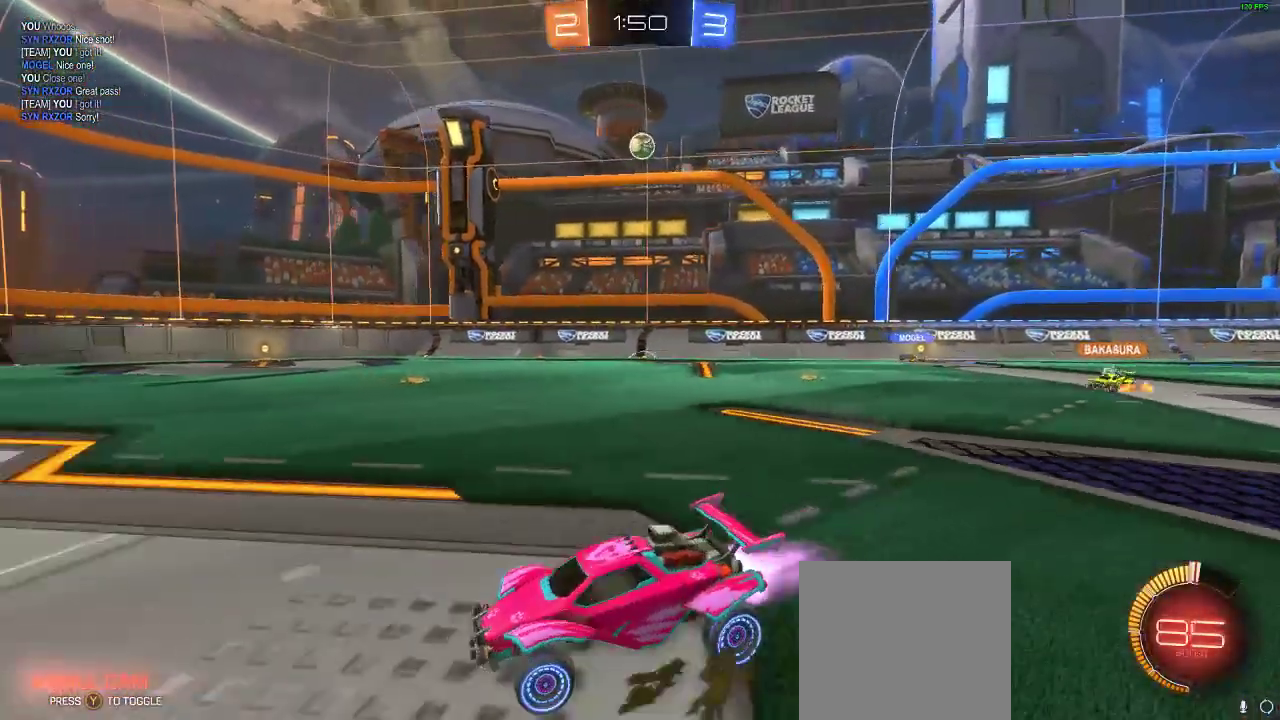
{"dt_ms": 500, "buttons": [], "left_stick": "center", "right_stick": "center", "events": [[17, "R1", "up"], [67, "A", "down"], [117, "left_stick", "up"], [150, "A", "up"], [200, "A", "down"], [267, "left_stick", "center"], [333, "A", "up"], [383, "Y", "down"], [433, "R2", "up"], [500, "Y", "up"]]}
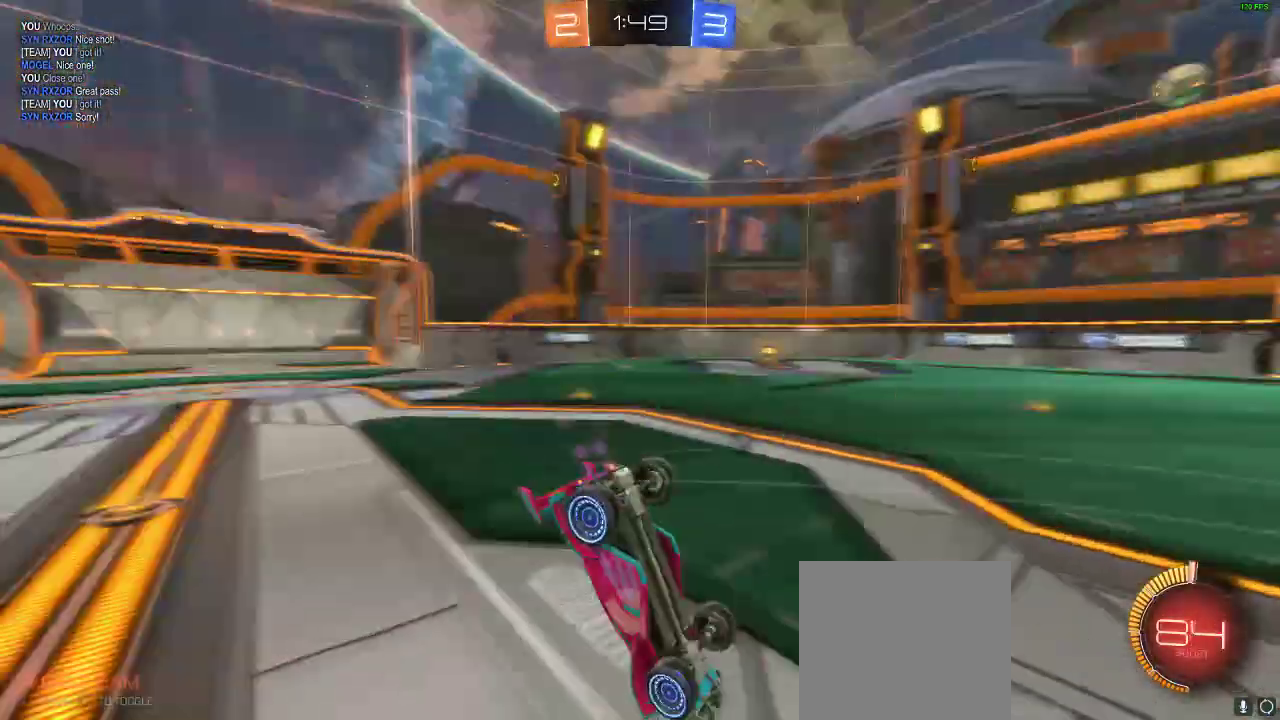
{"dt_ms": 500, "buttons": [], "left_stick": "center", "right_stick": "center", "events": [[117, "Y", "down"], [200, "Y", "up"]]}
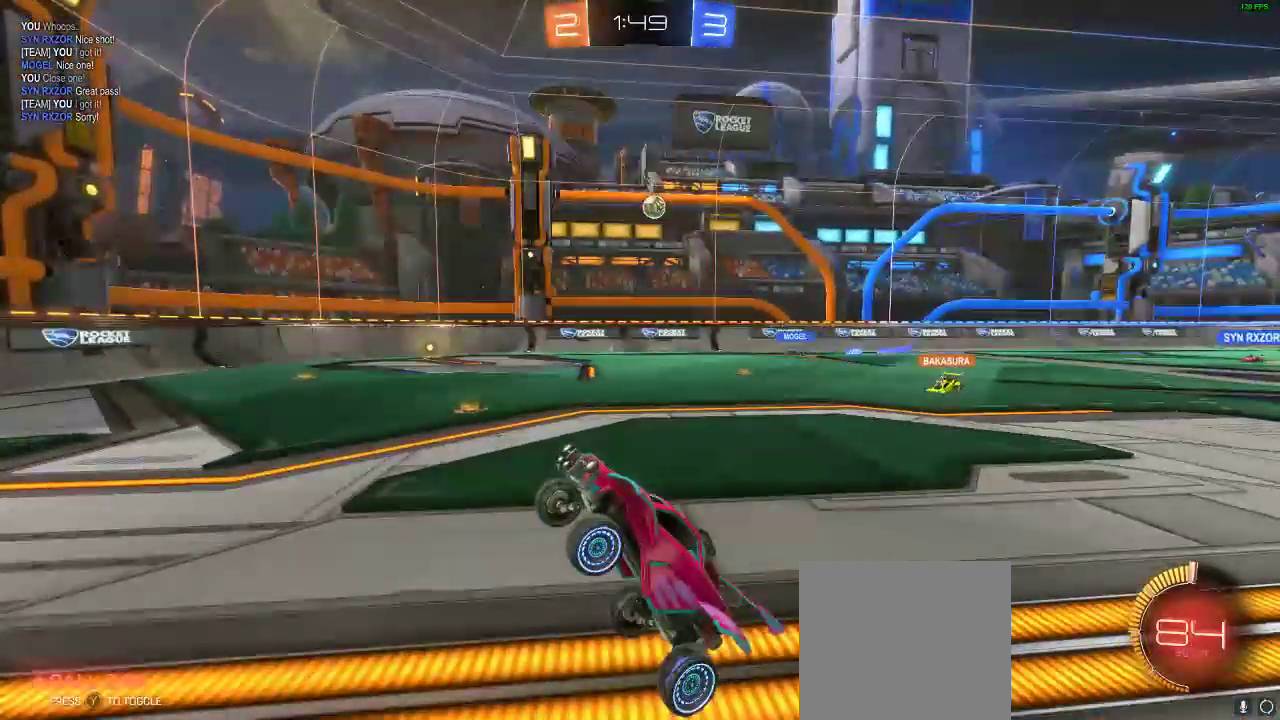
{"dt_ms": 500, "buttons": ["R2"], "left_stick": "right", "right_stick": "center", "events": [[317, "R2", "down"], [317, "left_stick", "right"]]}
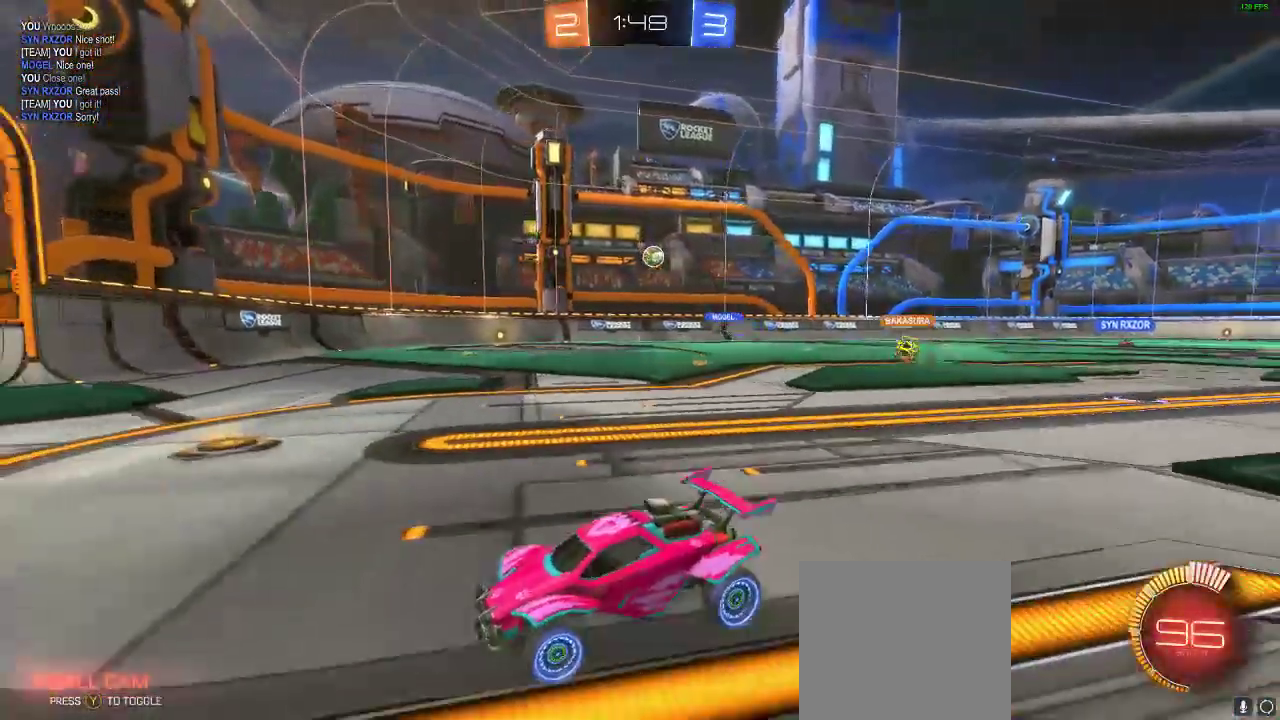
{"dt_ms": 500, "buttons": [], "left_stick": "right", "right_stick": "center", "events": [[50, "R2", "up"]]}
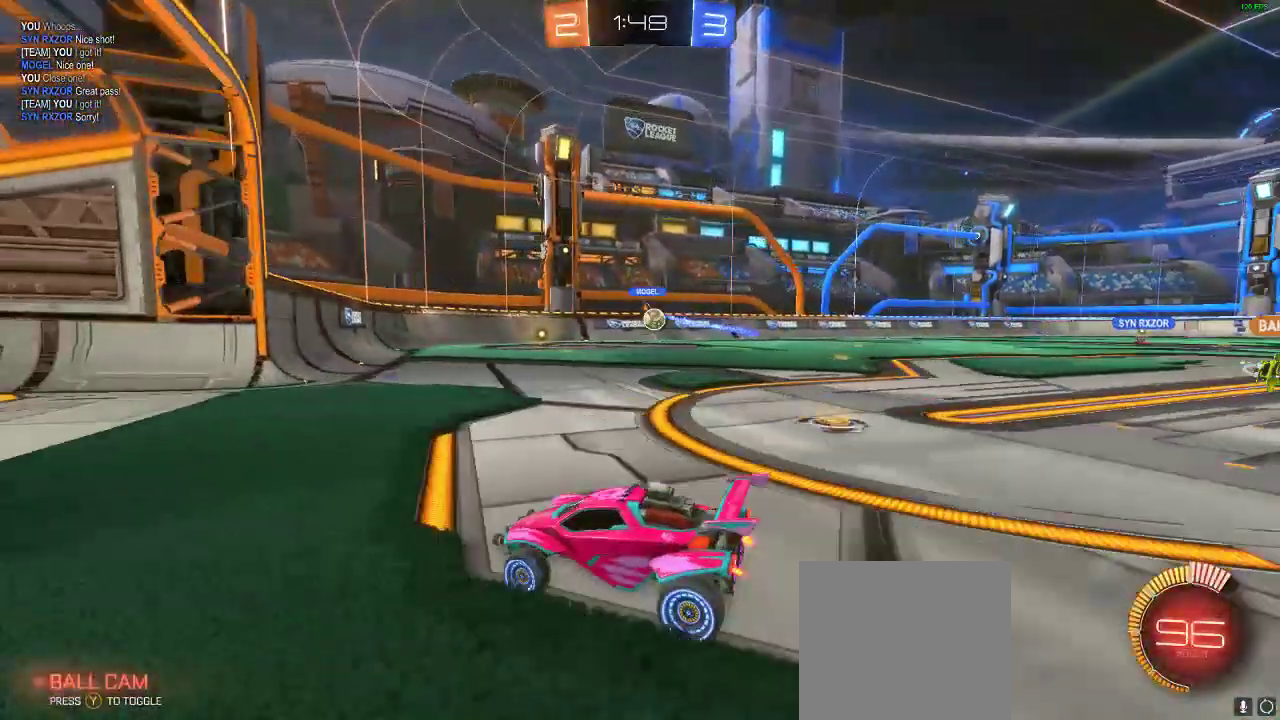
{"dt_ms": 500, "buttons": ["L2"], "left_stick": "center", "right_stick": "center", "events": [[367, "L2", "down"], [483, "left_stick", "center"]]}
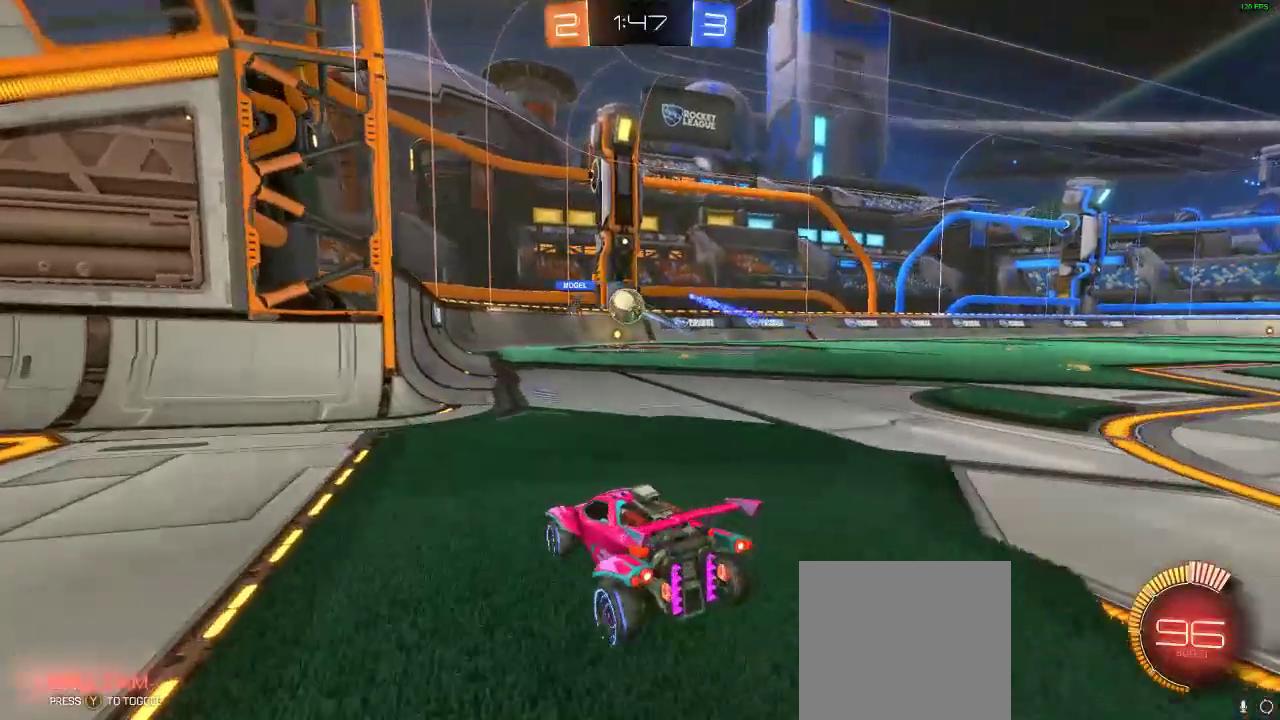
{"dt_ms": 500, "buttons": ["R1", "R2"], "left_stick": "right", "right_stick": "center", "events": [[117, "left_stick", "left"], [300, "R2", "down"], [350, "L2", "up"], [367, "left_stick", "right"], [467, "R1", "down"]]}
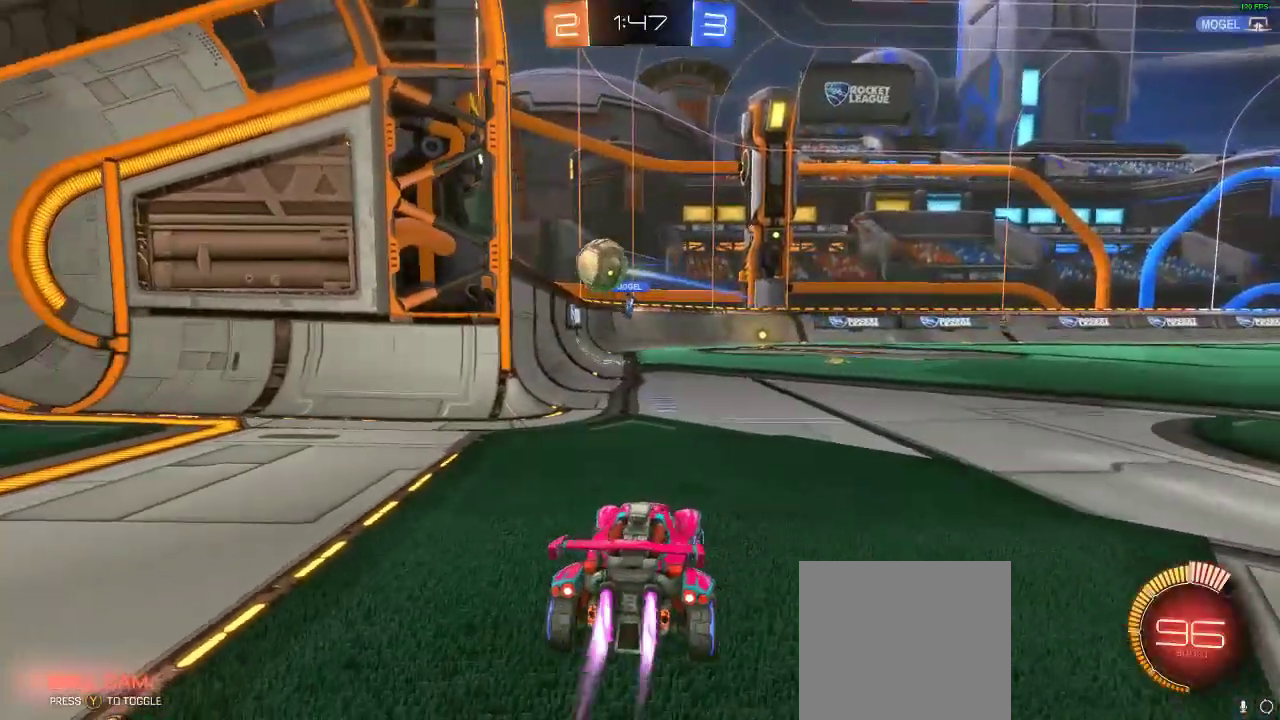
{"dt_ms": 500, "buttons": ["R1", "R2"], "left_stick": "center", "right_stick": "center", "events": [[433, "left_stick", "center"]]}
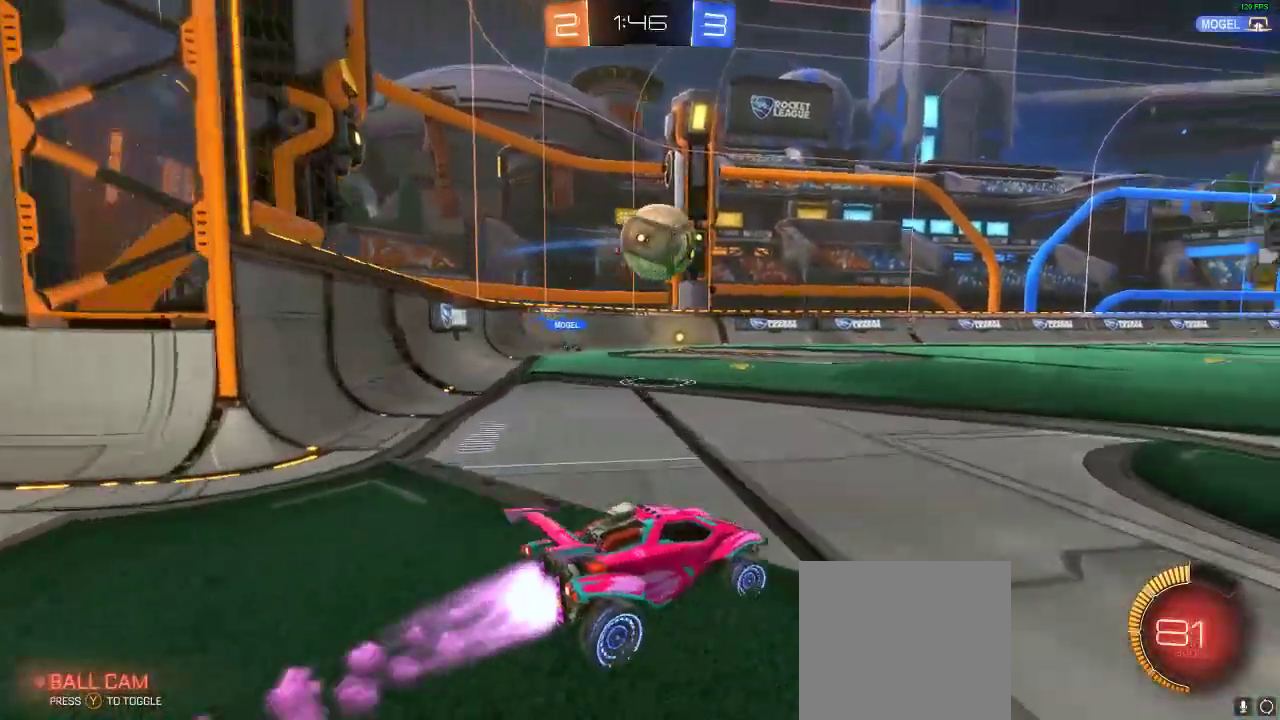
{"dt_ms": 500, "buttons": ["A", "R2"], "left_stick": "left", "right_stick": "center", "events": [[183, "A", "down"], [217, "L1", "down"], [233, "left_stick", "left"], [283, "A", "up"], [333, "A", "down"], [450, "R1", "up"], [500, "L1", "up"]]}
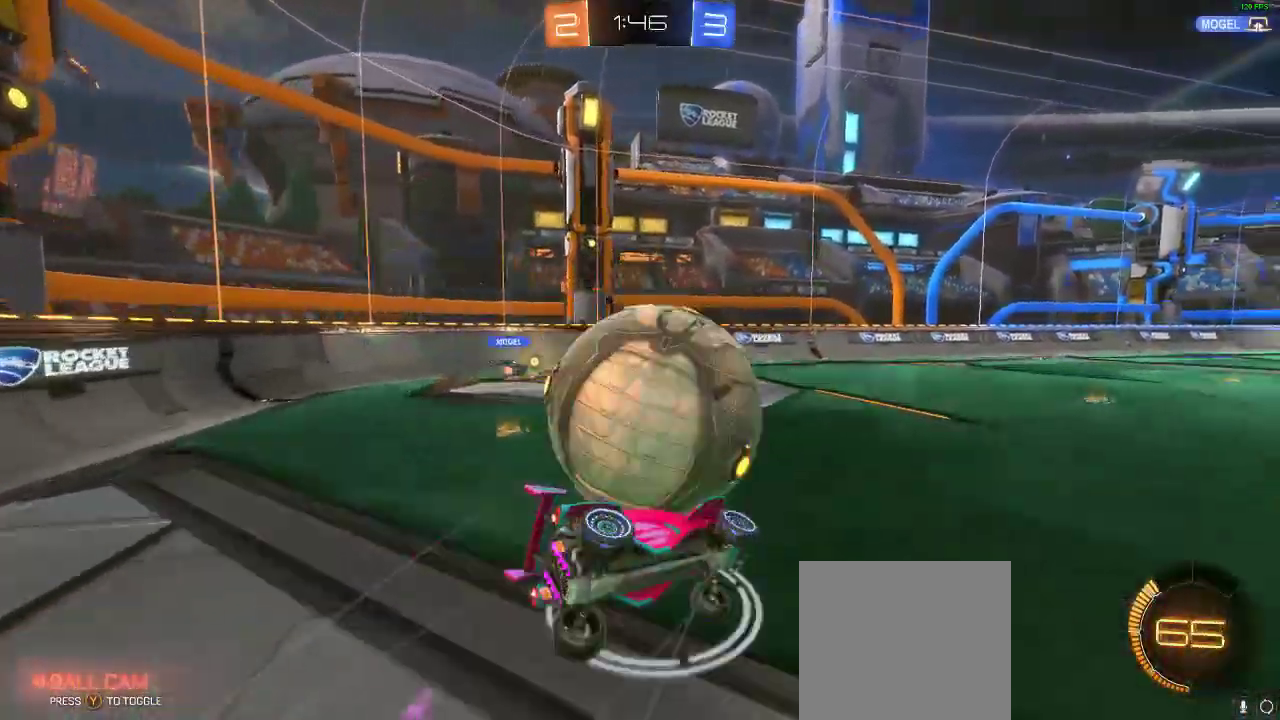
{"dt_ms": 500, "buttons": [], "left_stick": "left", "right_stick": "center", "events": [[67, "A", "up"], [67, "left_stick", "center"], [117, "R2", "up"], [450, "left_stick", "left"]]}
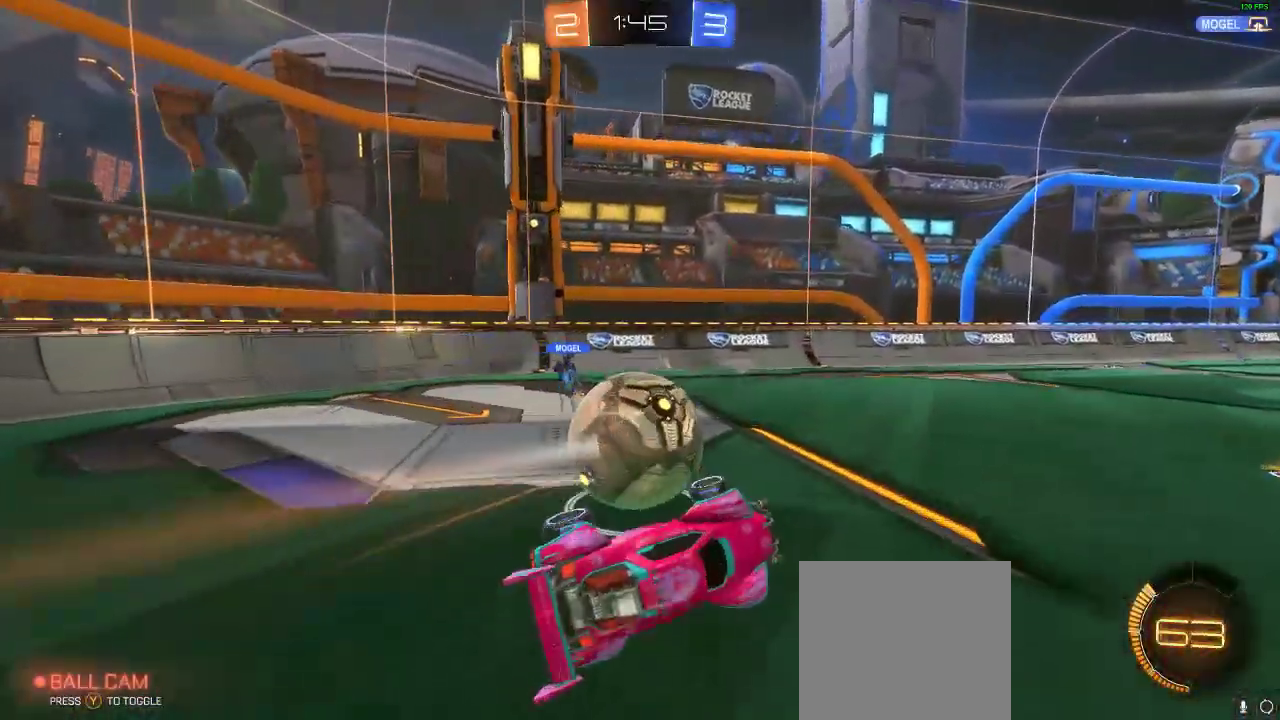
{"dt_ms": 500, "buttons": ["R2"], "left_stick": "left", "right_stick": "center", "events": [[100, "R2", "down"]]}
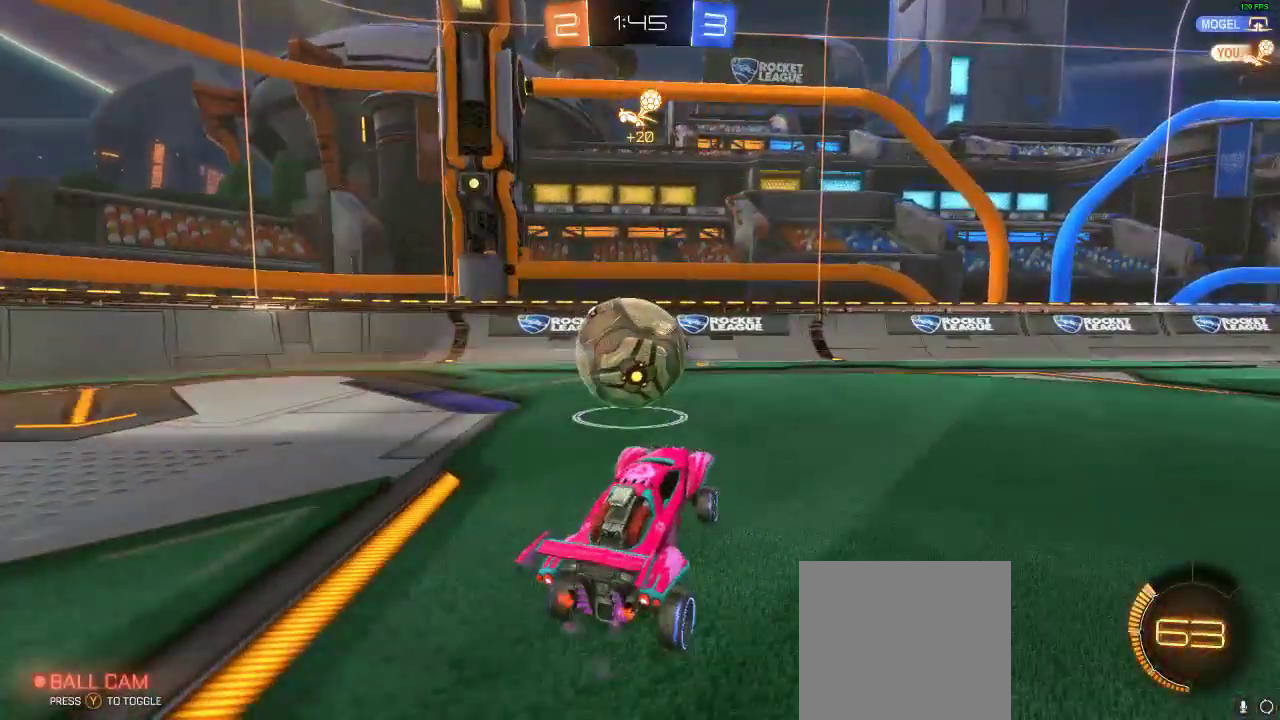
{"dt_ms": 500, "buttons": ["L1", "R2"], "left_stick": "right", "right_stick": "center", "events": [[150, "R1", "down"], [283, "left_stick", "center"], [300, "A", "down"], [367, "R1", "up"], [467, "A", "up"], [467, "L1", "down"], [467, "left_stick", "right"]]}
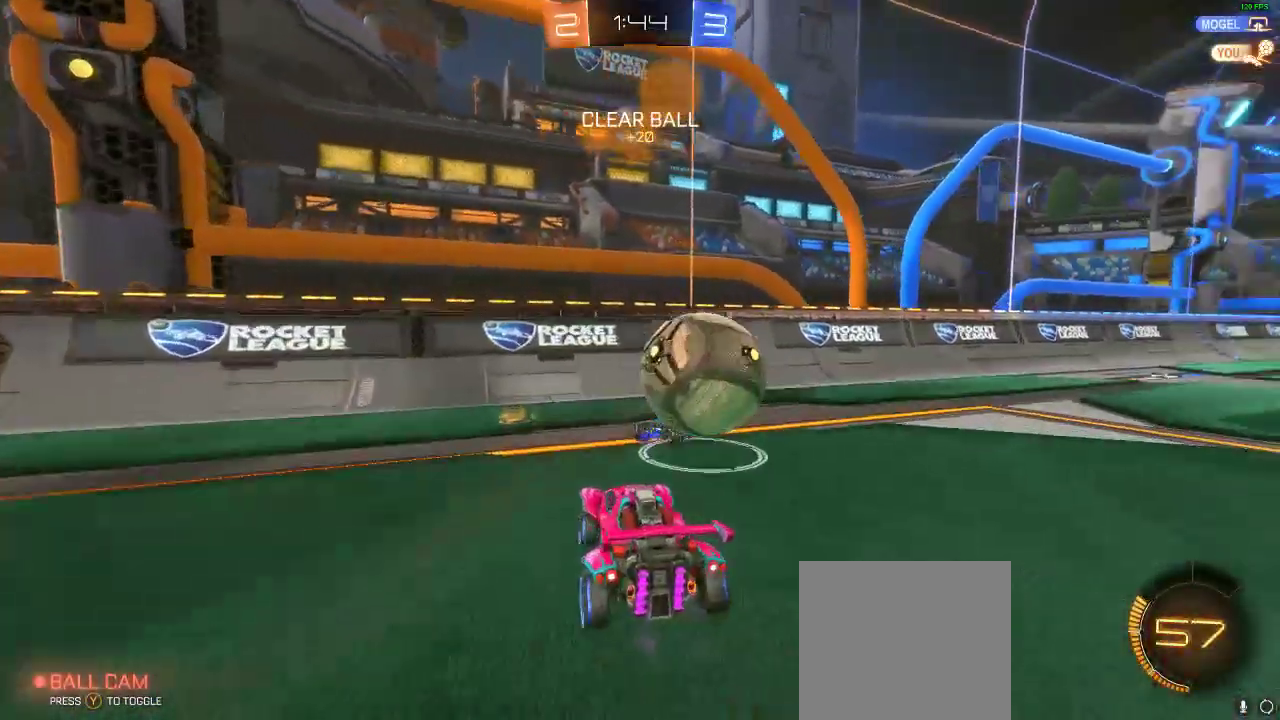
{"dt_ms": 500, "buttons": [], "left_stick": "right", "right_stick": "center", "events": [[33, "A", "down"], [183, "L1", "up"], [200, "A", "up"], [217, "left_stick", "center"], [233, "R2", "up"], [300, "left_stick", "right"]]}
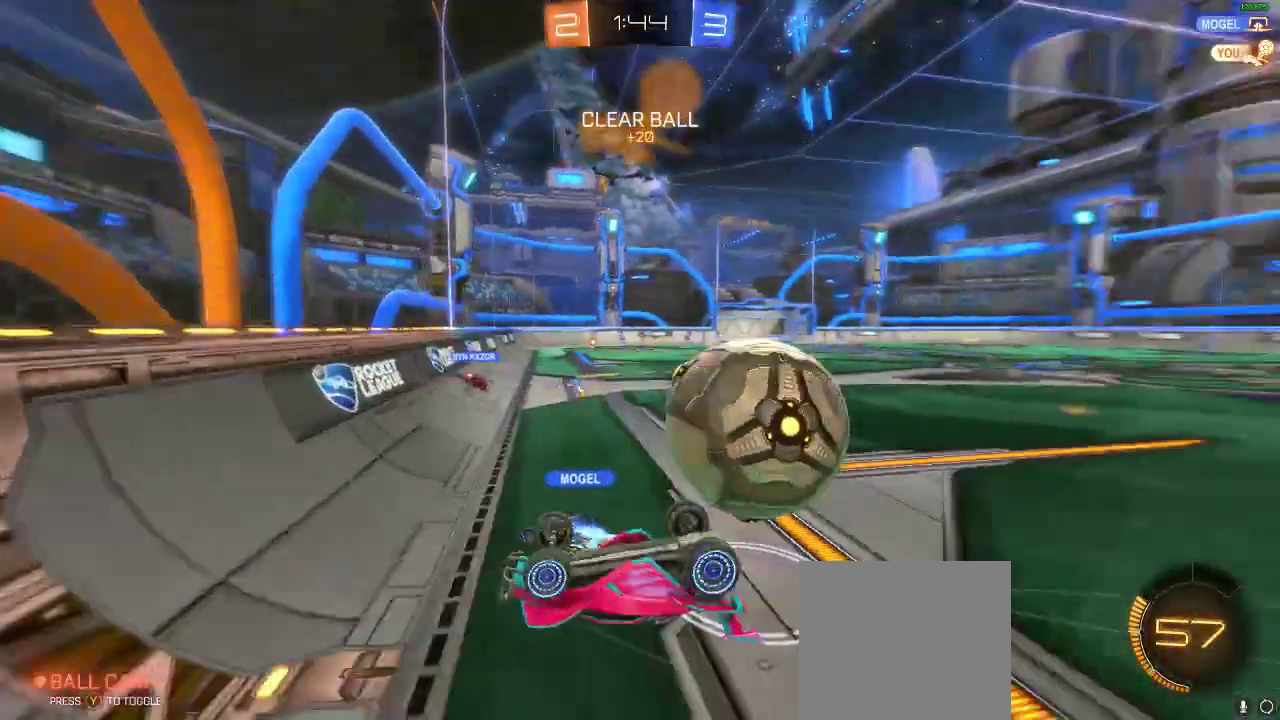
{"dt_ms": 500, "buttons": ["L2"], "left_stick": "center", "right_stick": "center", "events": [[200, "L2", "down"], [333, "left_stick", "center"]]}
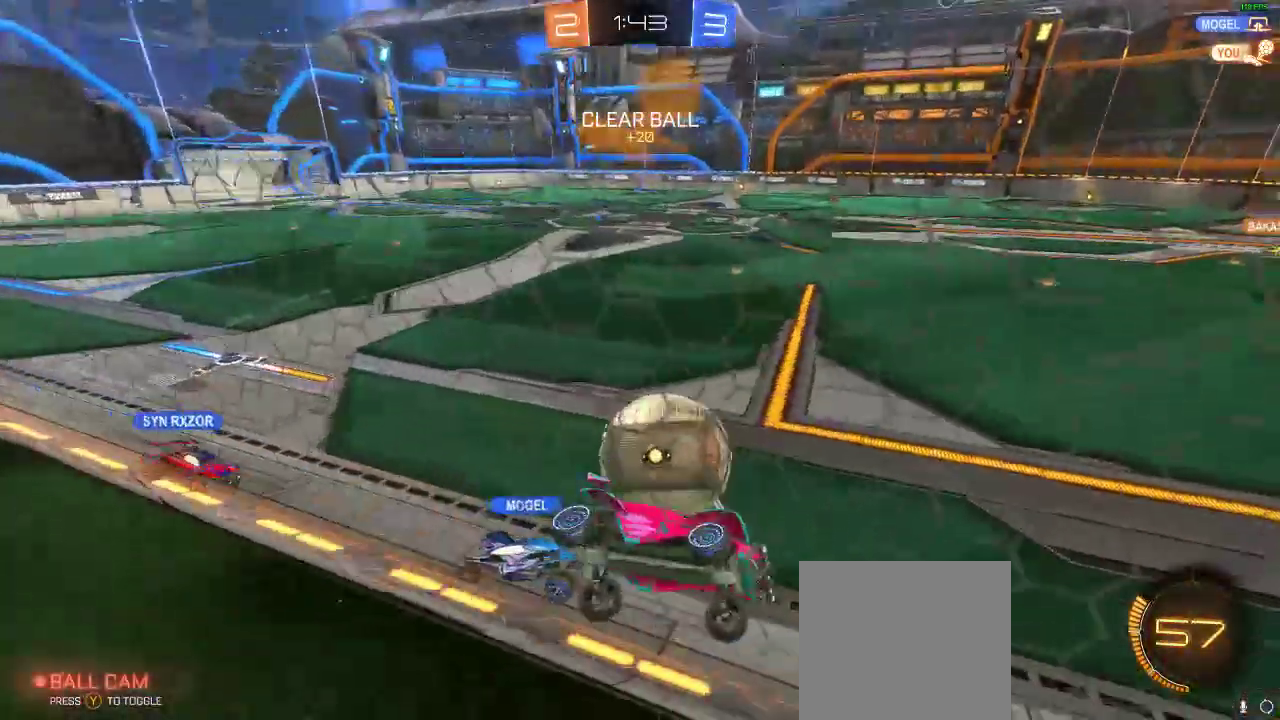
{"dt_ms": 500, "buttons": ["L2"], "left_stick": "center", "right_stick": "center", "events": []}
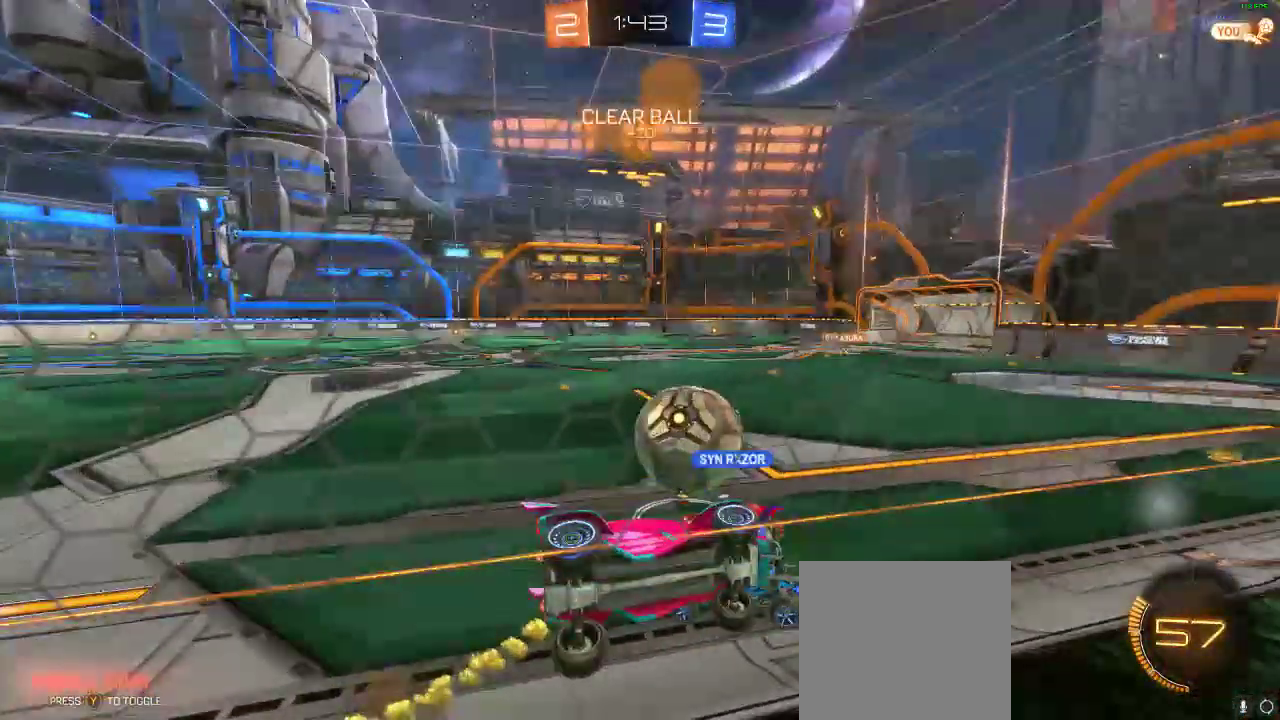
{"dt_ms": 500, "buttons": ["R2"], "left_stick": "left", "right_stick": "center", "events": [[17, "L2", "up"], [17, "R2", "down"], [50, "left_stick", "left"]]}
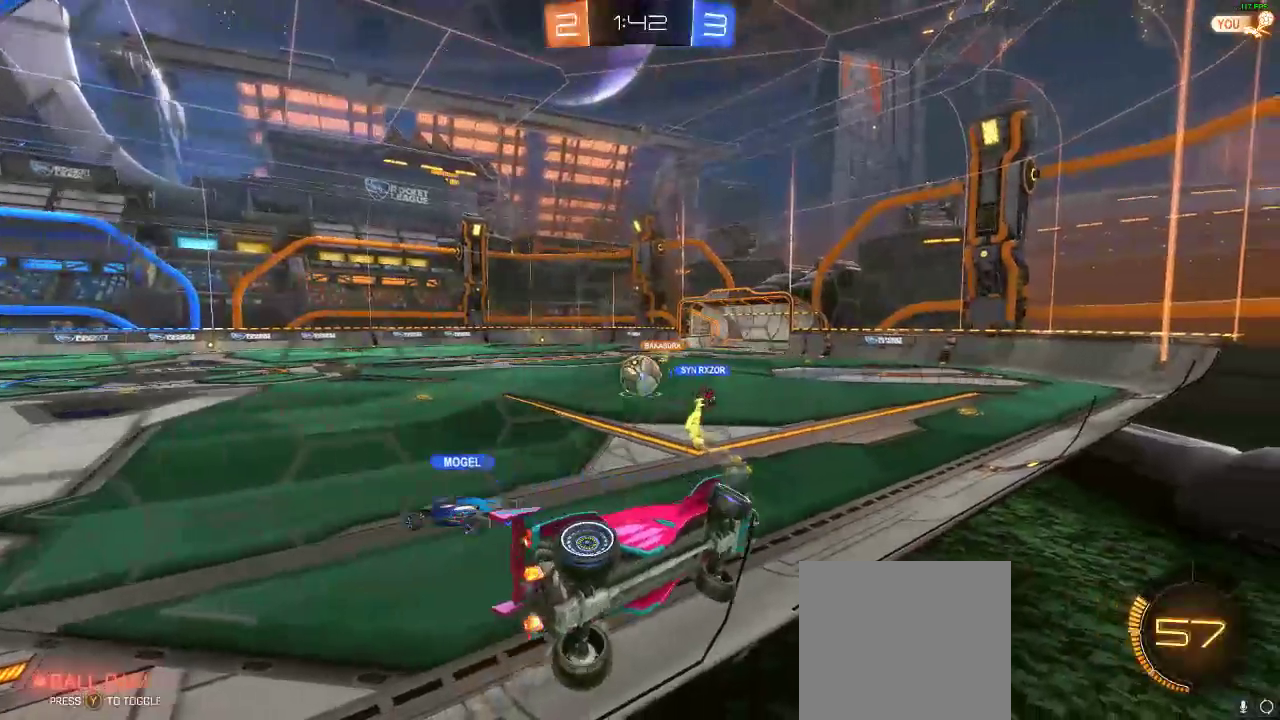
{"dt_ms": 500, "buttons": ["R2"], "left_stick": "left", "right_stick": "center", "events": []}
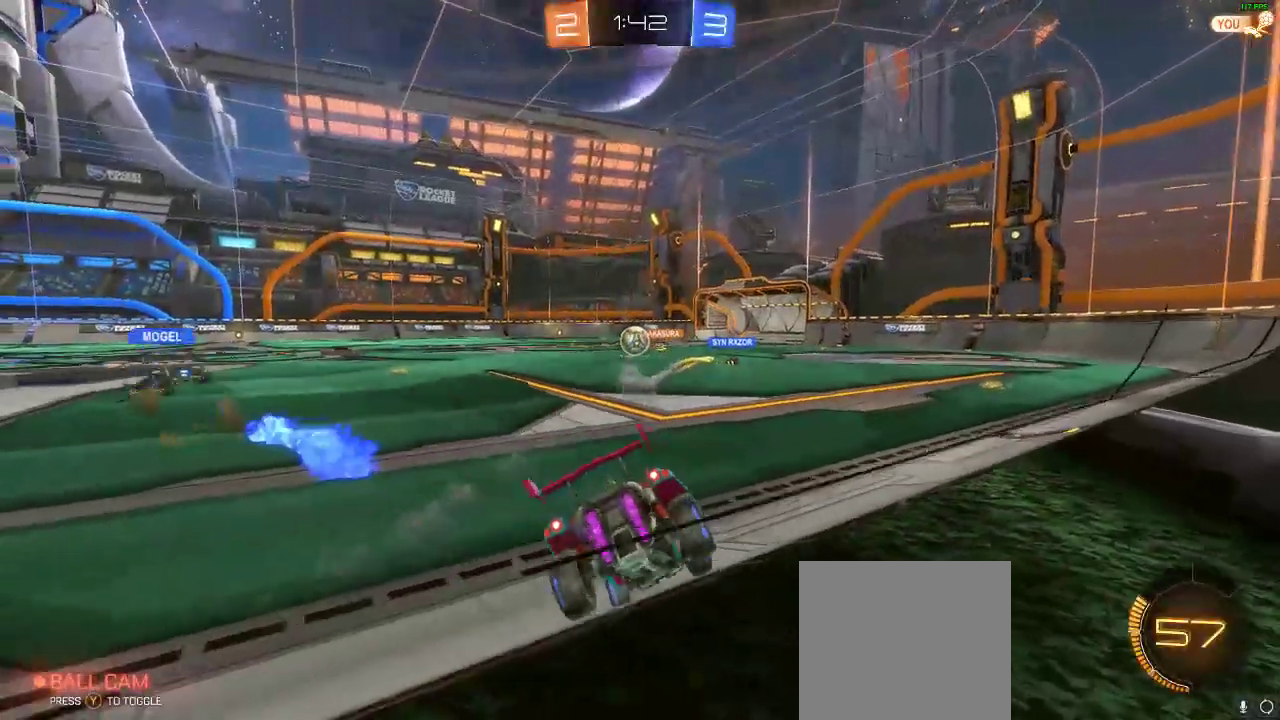
{"dt_ms": 500, "buttons": ["R2"], "left_stick": "right", "right_stick": "center", "events": [[217, "left_stick", "center"], [450, "left_stick", "right"]]}
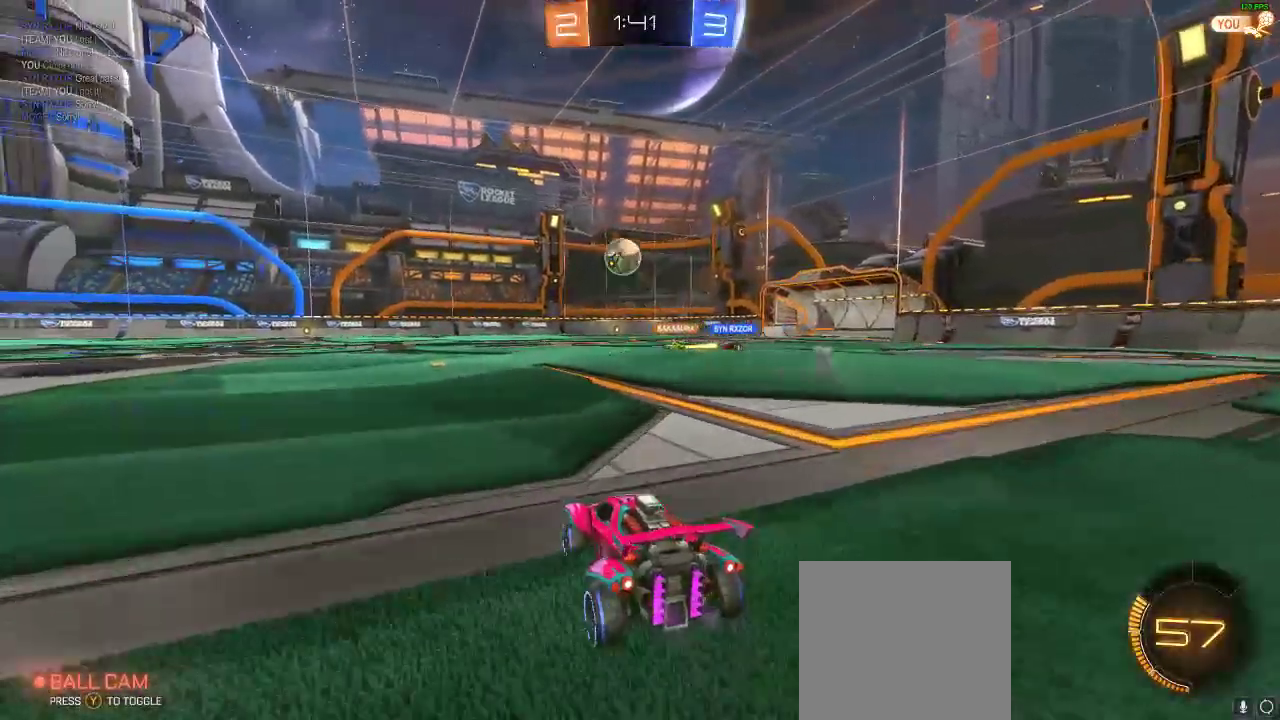
{"dt_ms": 1000, "buttons": ["R2"], "left_stick": "left", "right_stick": "center"}
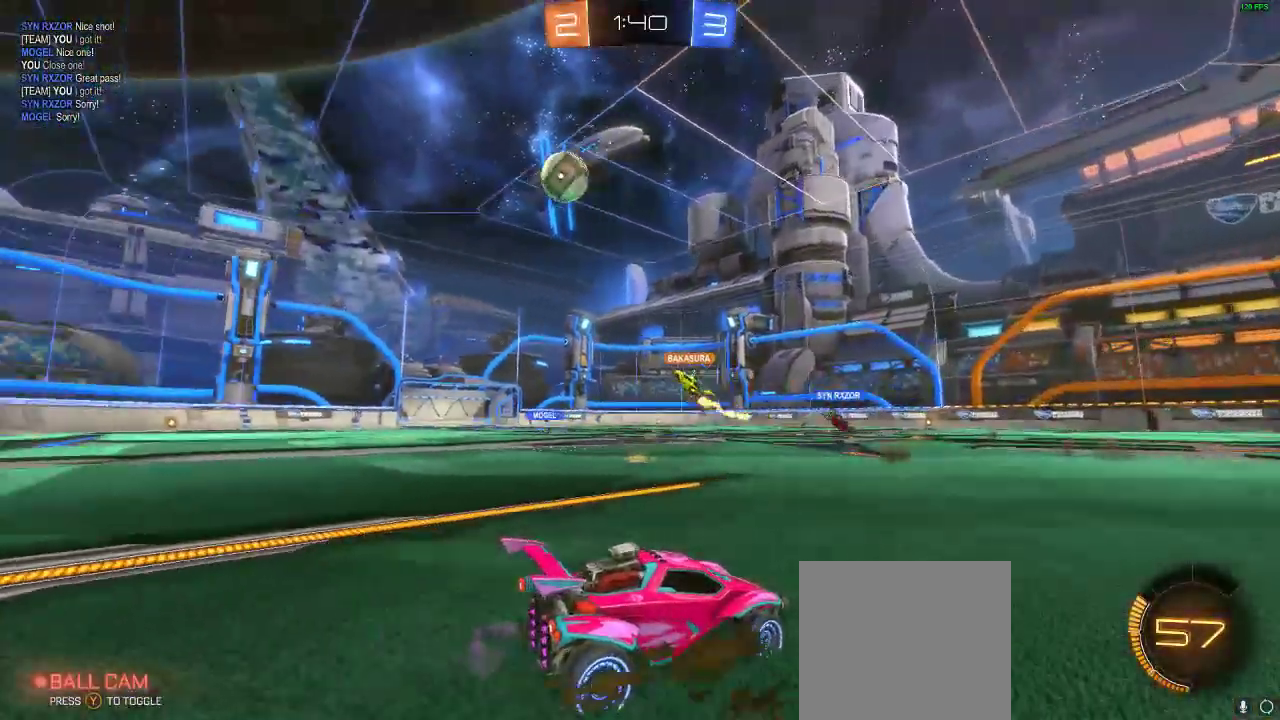
{"dt_ms": 500, "buttons": ["R2"], "left_stick": "left", "right_stick": "center", "events": []}
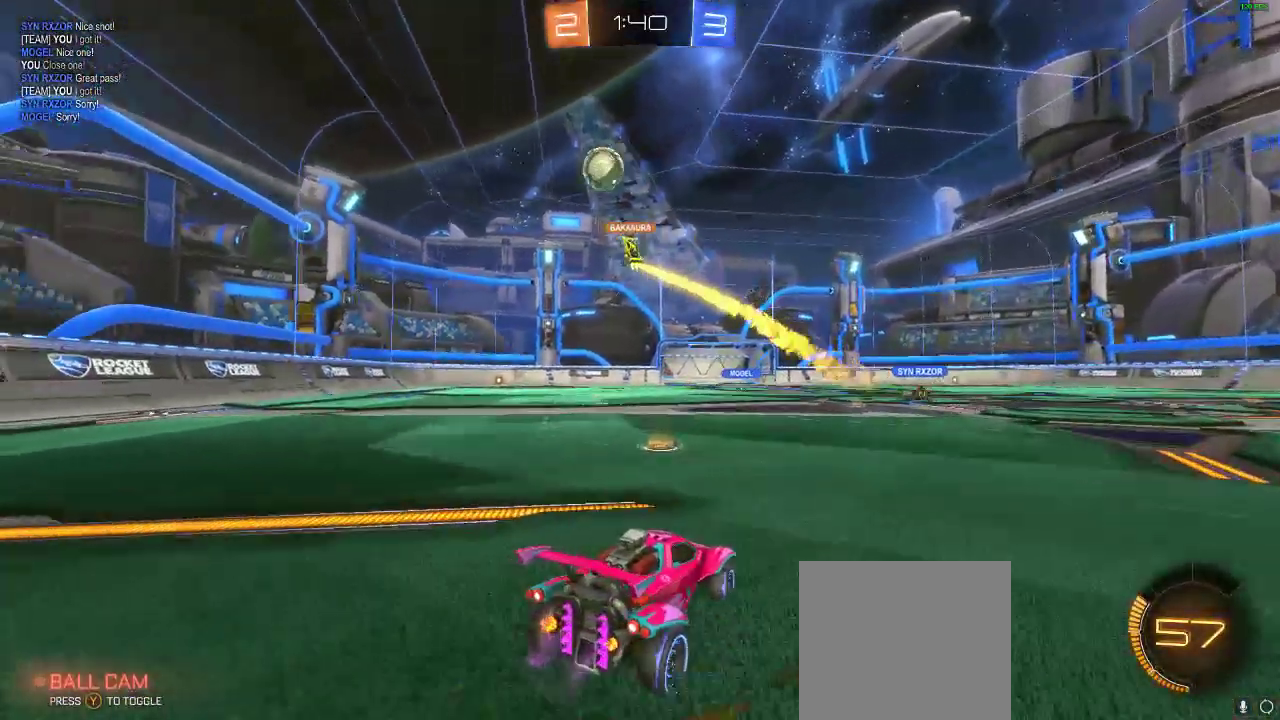
{"dt_ms": 500, "buttons": ["R2"], "left_stick": "left", "right_stick": "center", "events": []}
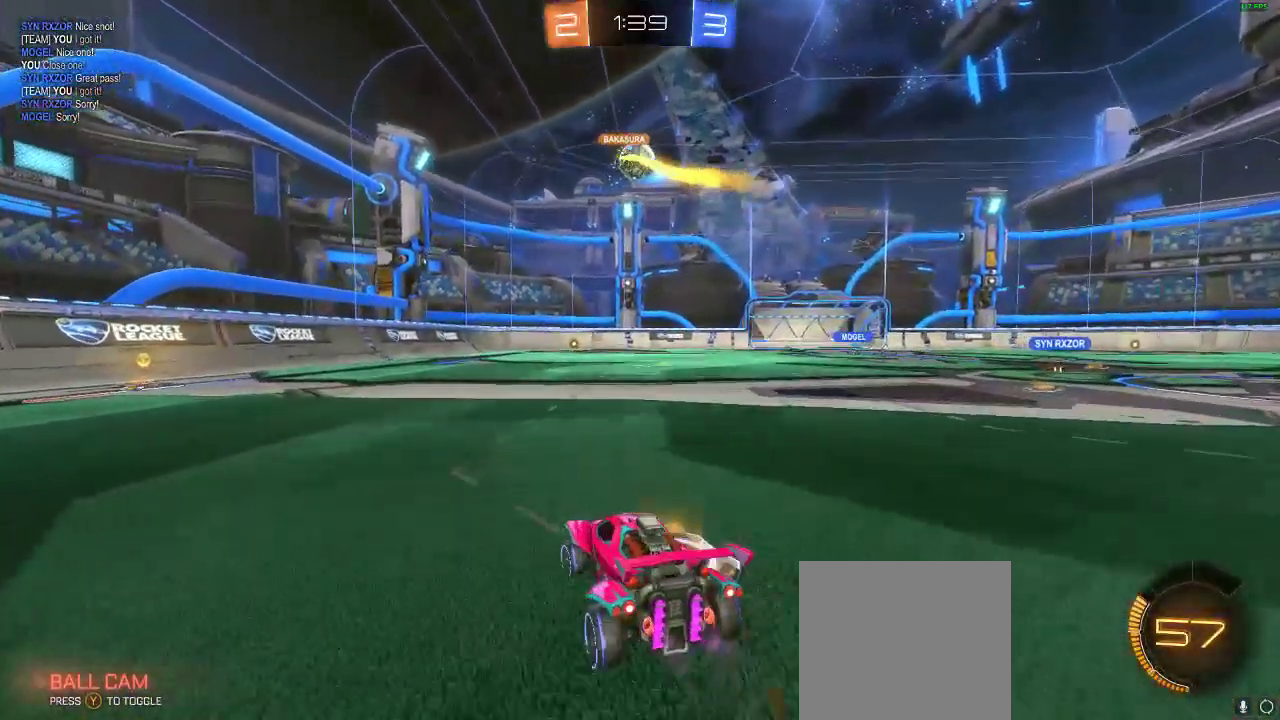
{"dt_ms": 500, "buttons": ["R1", "R2"], "left_stick": "center", "right_stick": "center", "events": [[117, "R1", "down"], [383, "left_stick", "center"]]}
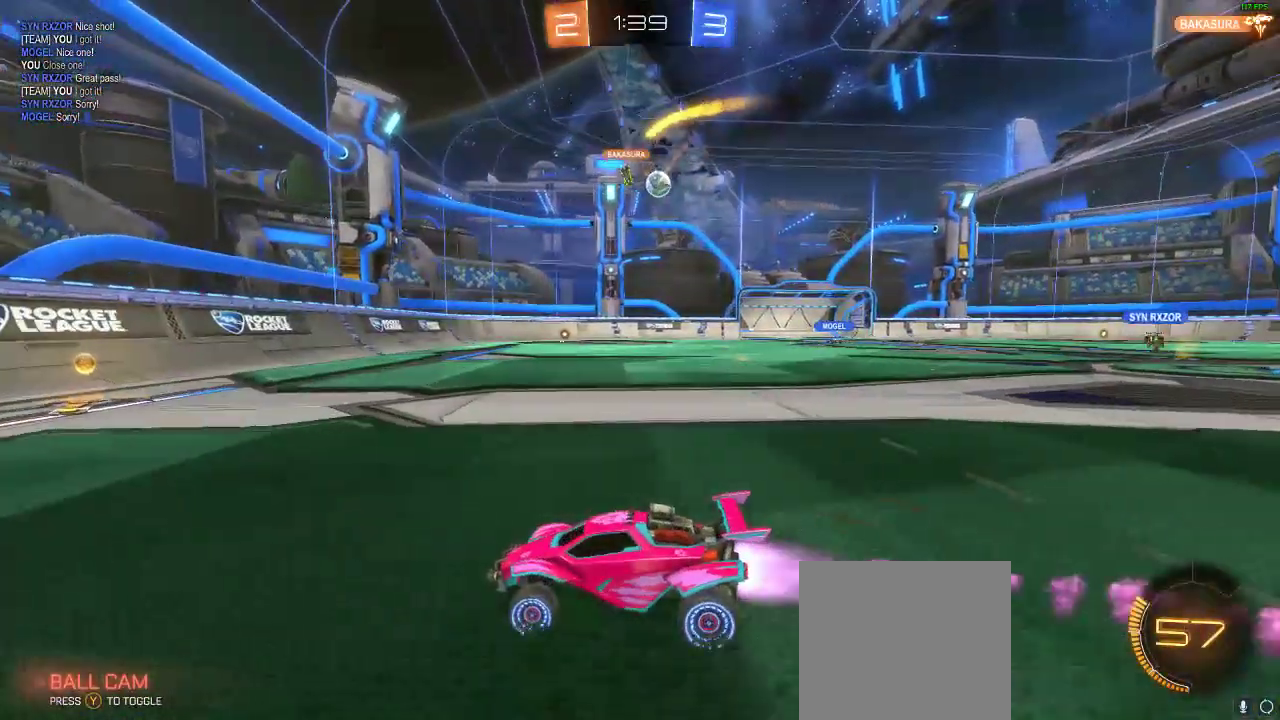
{"dt_ms": 500, "buttons": ["X", "R2"], "left_stick": "right", "right_stick": "center", "events": [[100, "left_stick", "right"], [317, "left_stick", "center"], [367, "X", "down"], [367, "left_stick", "right"], [417, "R1", "up"]]}
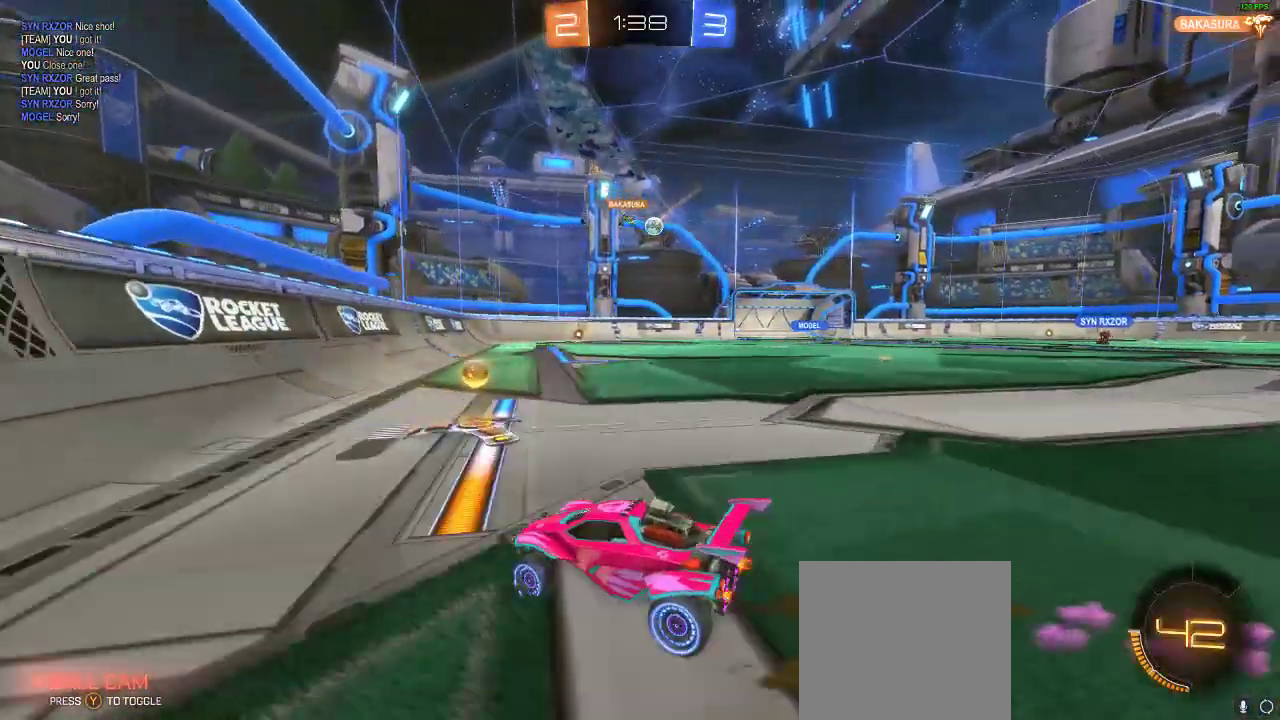
{"dt_ms": 500, "buttons": ["R2"], "left_stick": "right", "right_stick": "center", "events": [[100, "X", "up"]]}
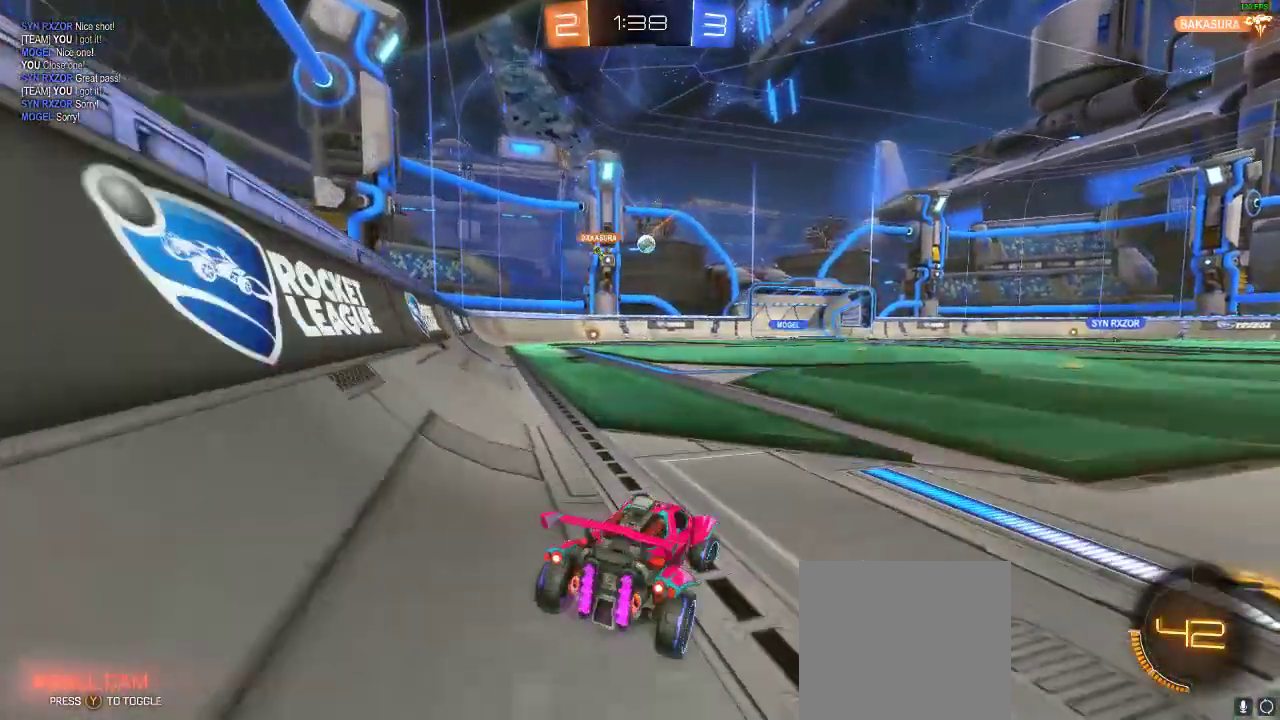
{"dt_ms": 500, "buttons": [], "left_stick": "right", "right_stick": "center", "events": [[233, "left_stick", "down-left"], [317, "R2", "up"], [367, "left_stick", "right"]]}
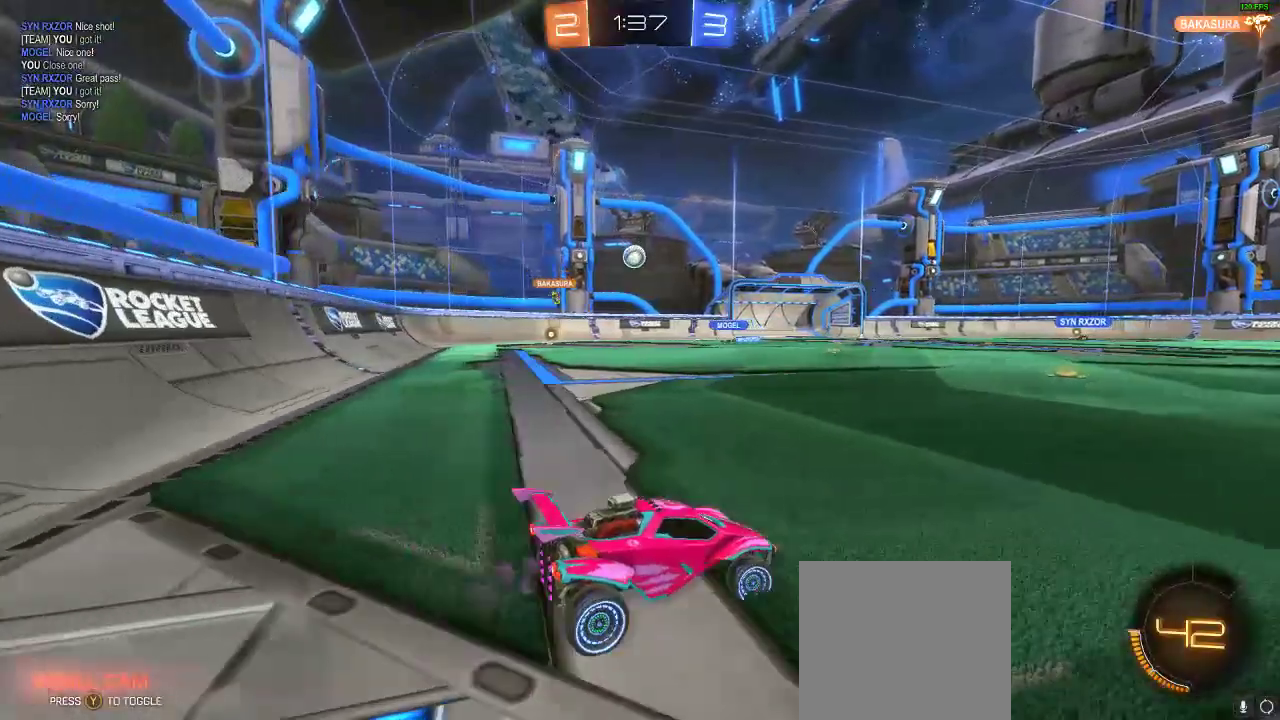
{"dt_ms": 500, "buttons": ["R2"], "left_stick": "right", "right_stick": "center", "events": [[17, "X", "down"], [133, "R2", "down"], [233, "X", "up"]]}
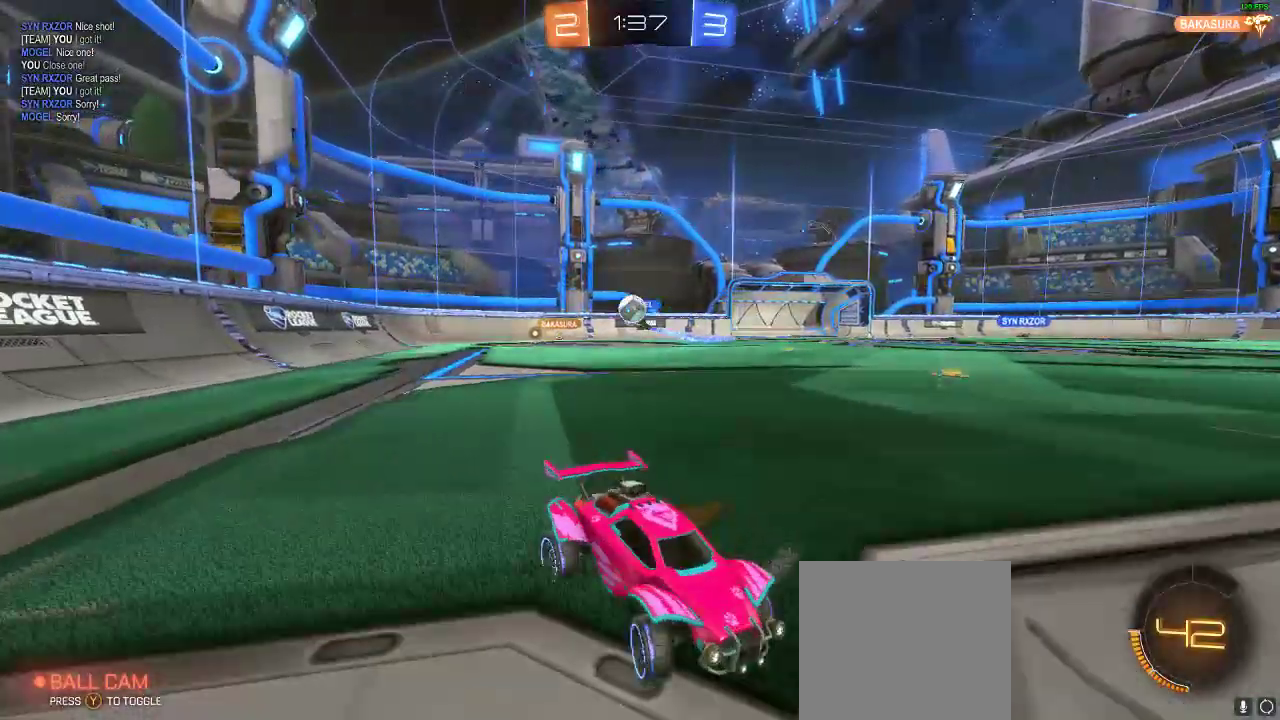
{"dt_ms": 500, "buttons": ["R2"], "left_stick": "center", "right_stick": "center", "events": [[233, "left_stick", "center"]]}
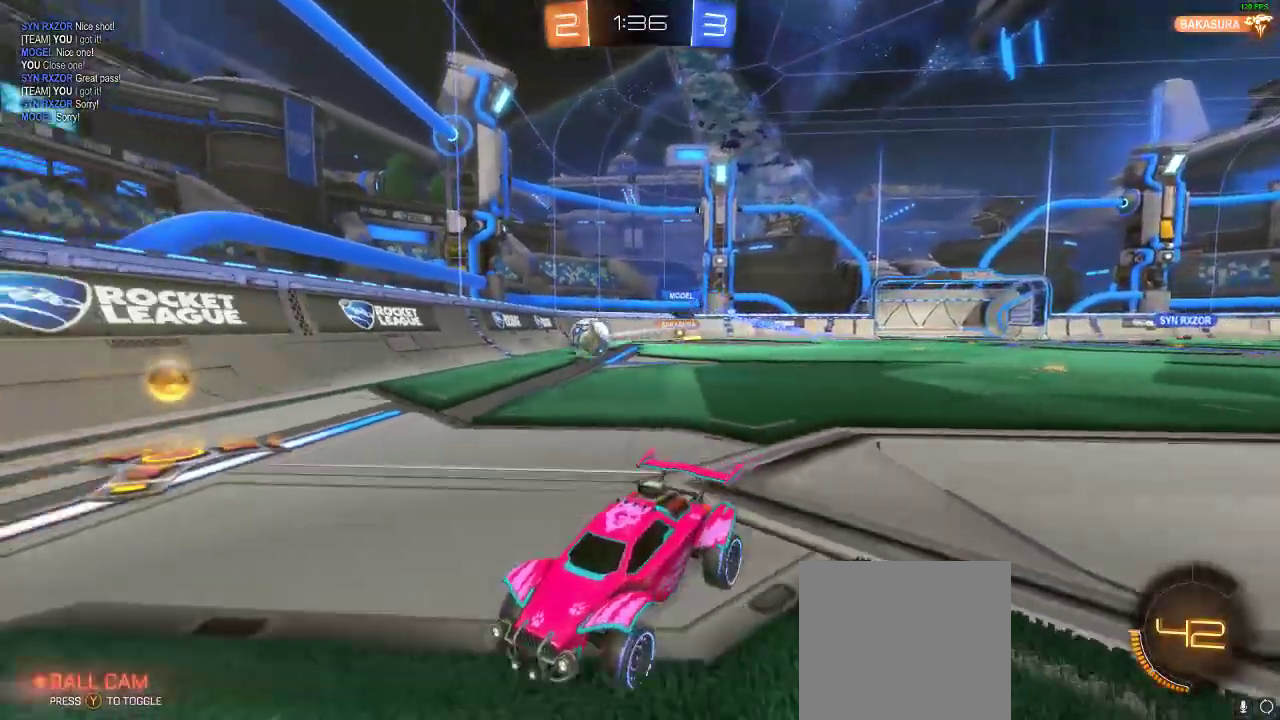
{"dt_ms": 500, "buttons": ["R2"], "left_stick": "center", "right_stick": "center", "events": [[33, "left_stick", "left"], [350, "left_stick", "center"]]}
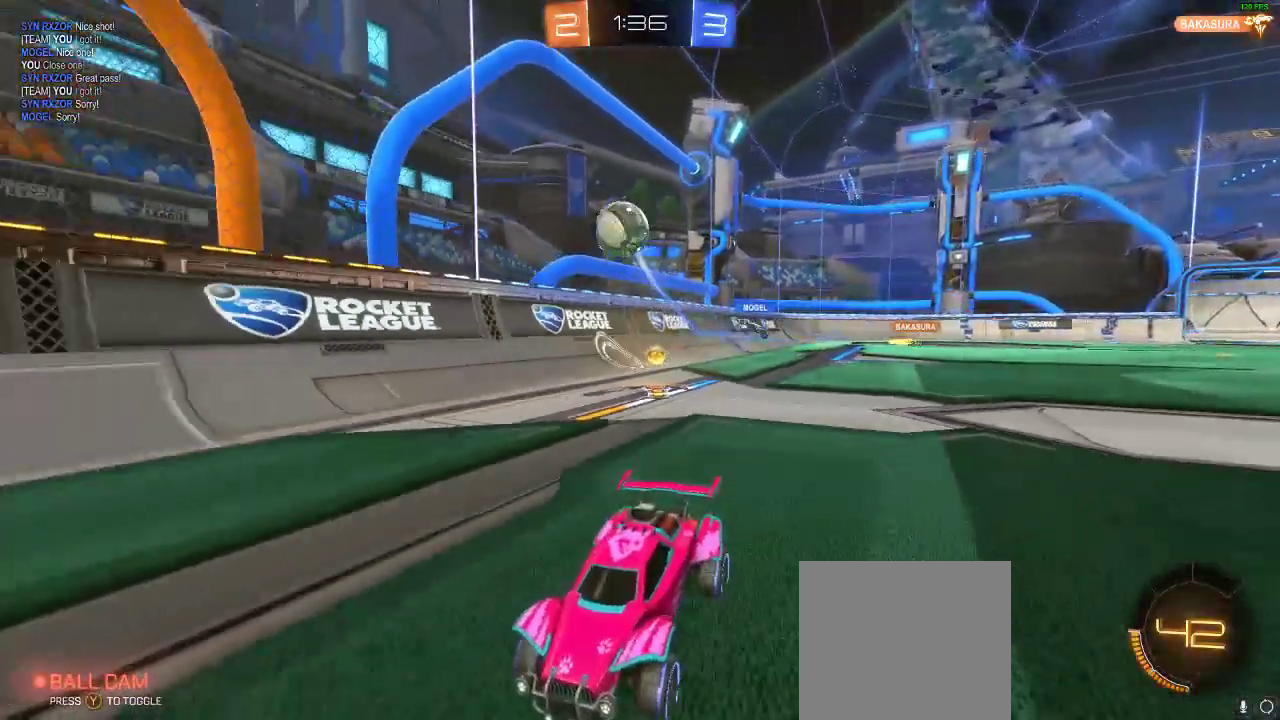
{"dt_ms": 500, "buttons": ["Y"], "left_stick": "center", "right_stick": "center", "events": [[67, "A", "down"], [67, "left_stick", "up"], [100, "A", "up"], [150, "A", "down"], [217, "left_stick", "up-right"], [333, "A", "up"], [333, "left_stick", "center"], [450, "Y", "down"], [483, "R2", "up"]]}